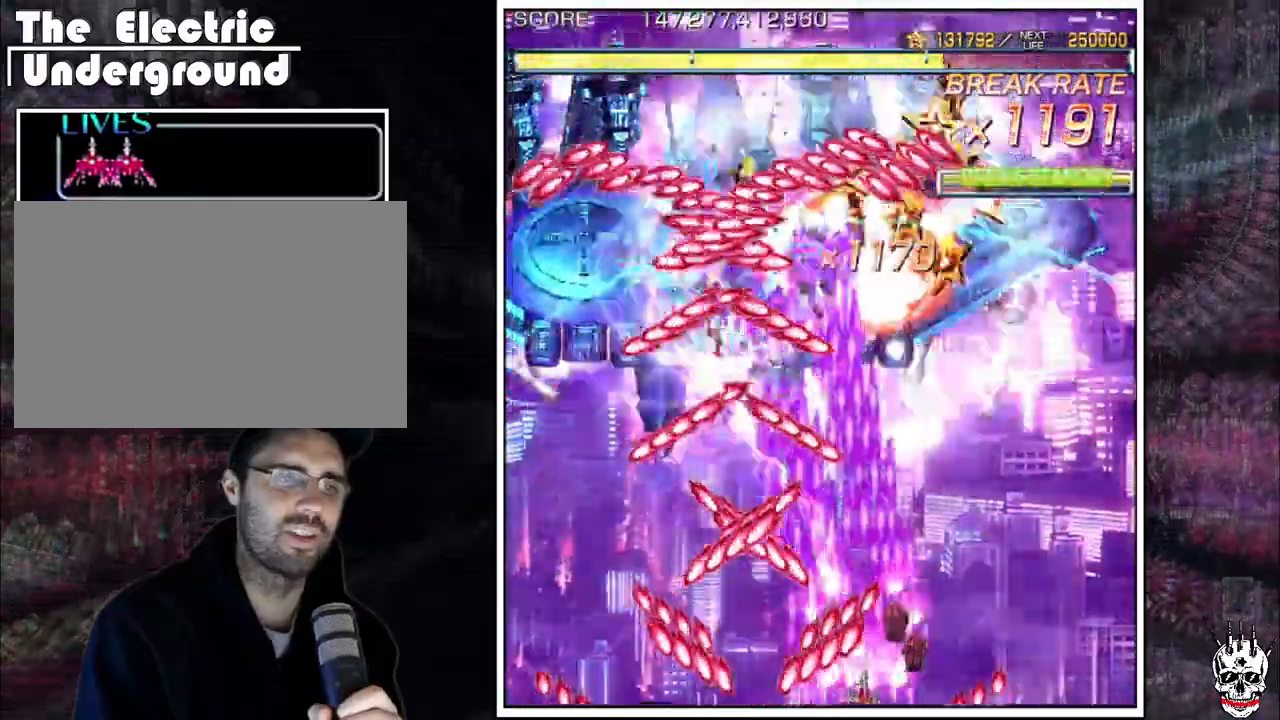
Gameplay with a controller (arcade stick); each line is a JSON object with the inputs held at the frame after it (dt_ms = milliseconds from this image to that frame). "events" lists button and stick changes between this image and that frame as [ms after this image, input, new state], when the widget could be followed in between. Not read: B L3 R3.
{"dt_ms": 500, "buttons": ["A"], "left_stick": "left", "events": [[333, "left_stick", "left"]]}
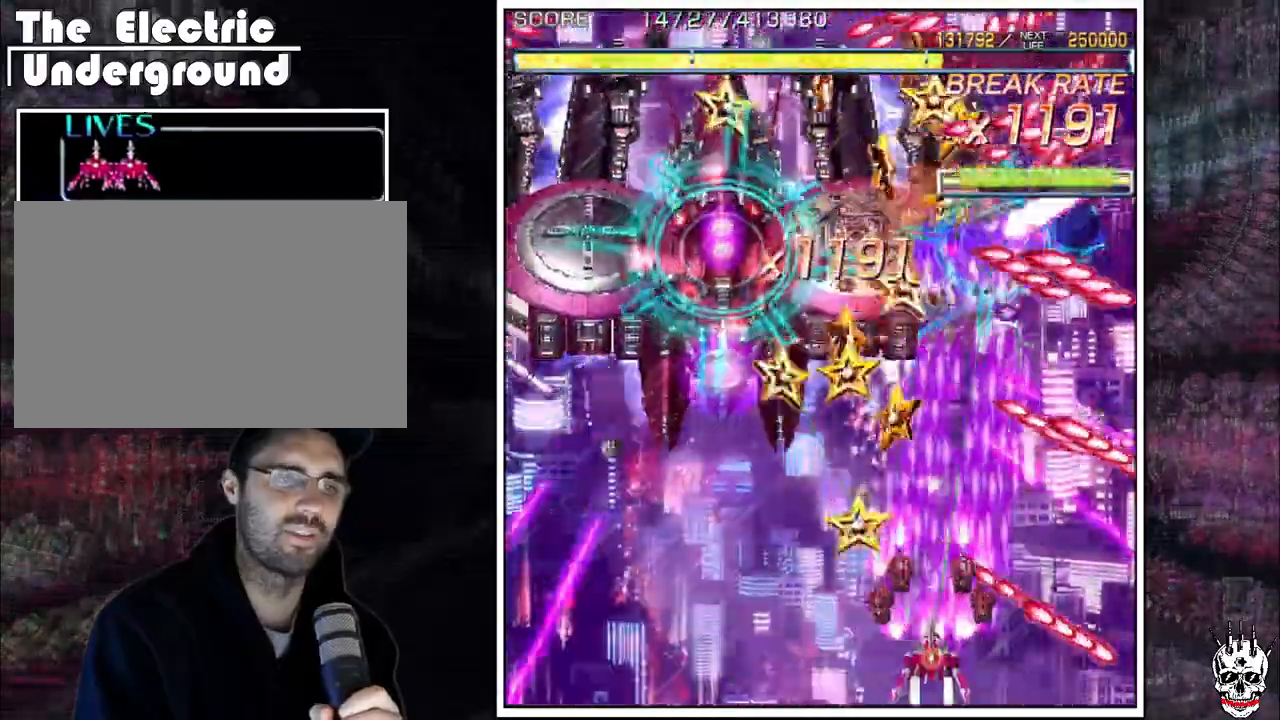
{"dt_ms": 500, "buttons": ["A"], "left_stick": "left", "events": [[33, "left_stick", "center"], [100, "left_stick", "left"]]}
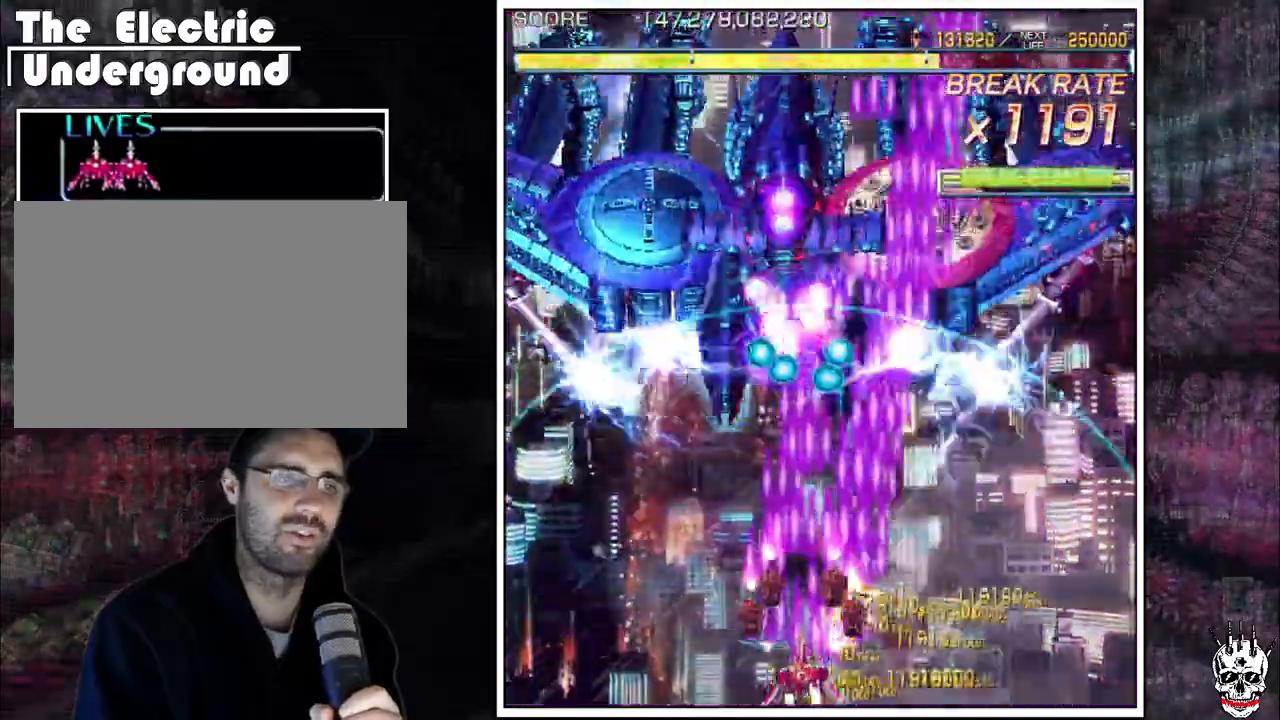
{"dt_ms": 500, "buttons": ["A"], "left_stick": "up"}
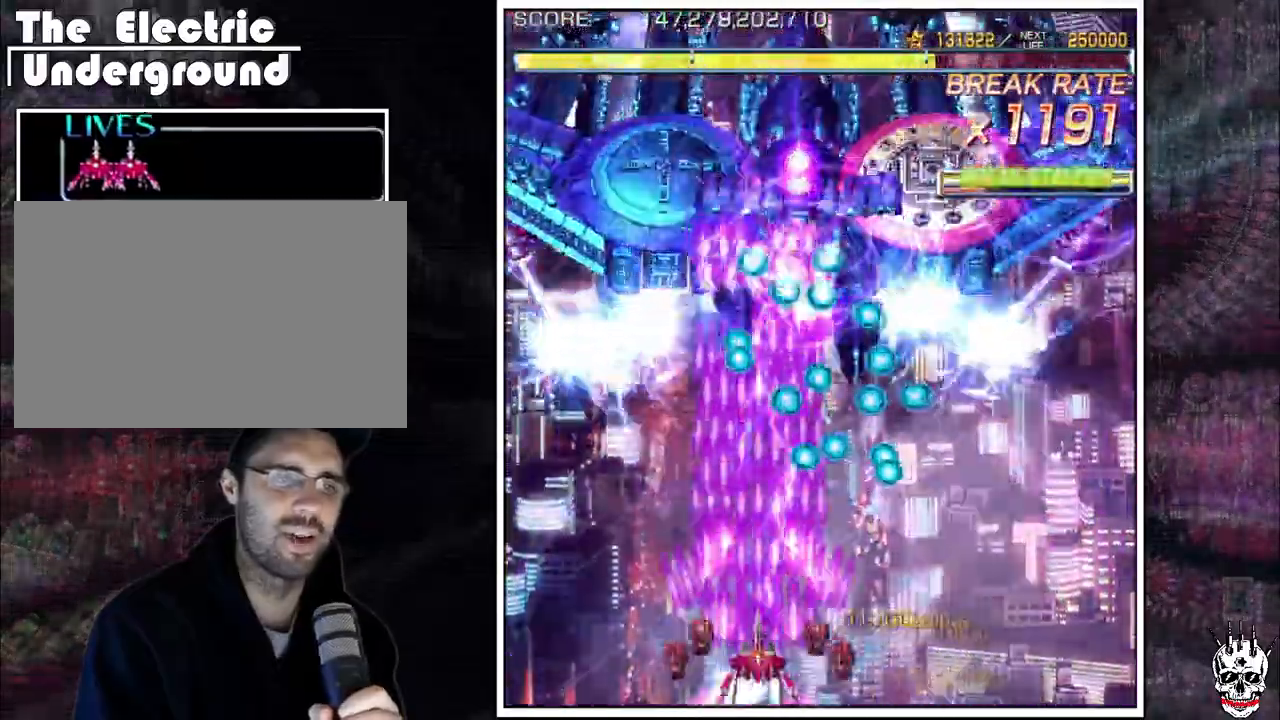
{"dt_ms": 500, "buttons": ["A"], "left_stick": "center"}
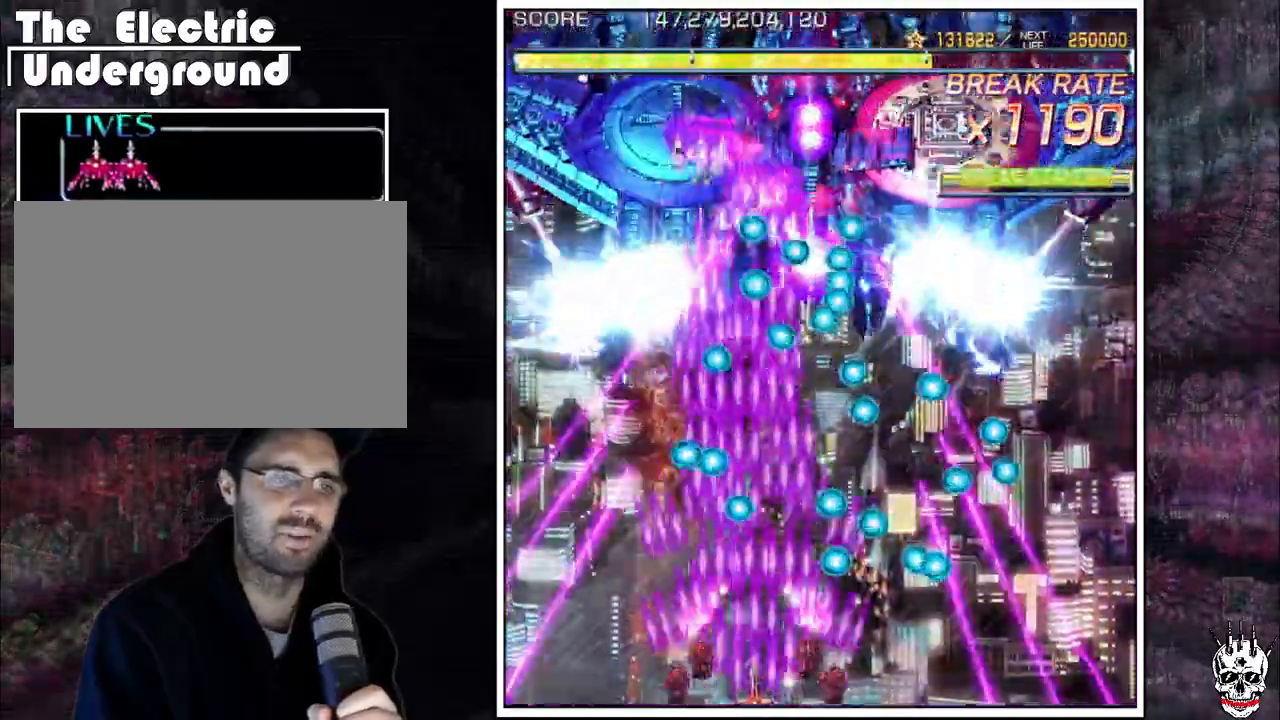
{"dt_ms": 500, "buttons": ["A"], "left_stick": "up", "events": [[250, "left_stick", "right"], [300, "left_stick", "center"], [350, "left_stick", "up"]]}
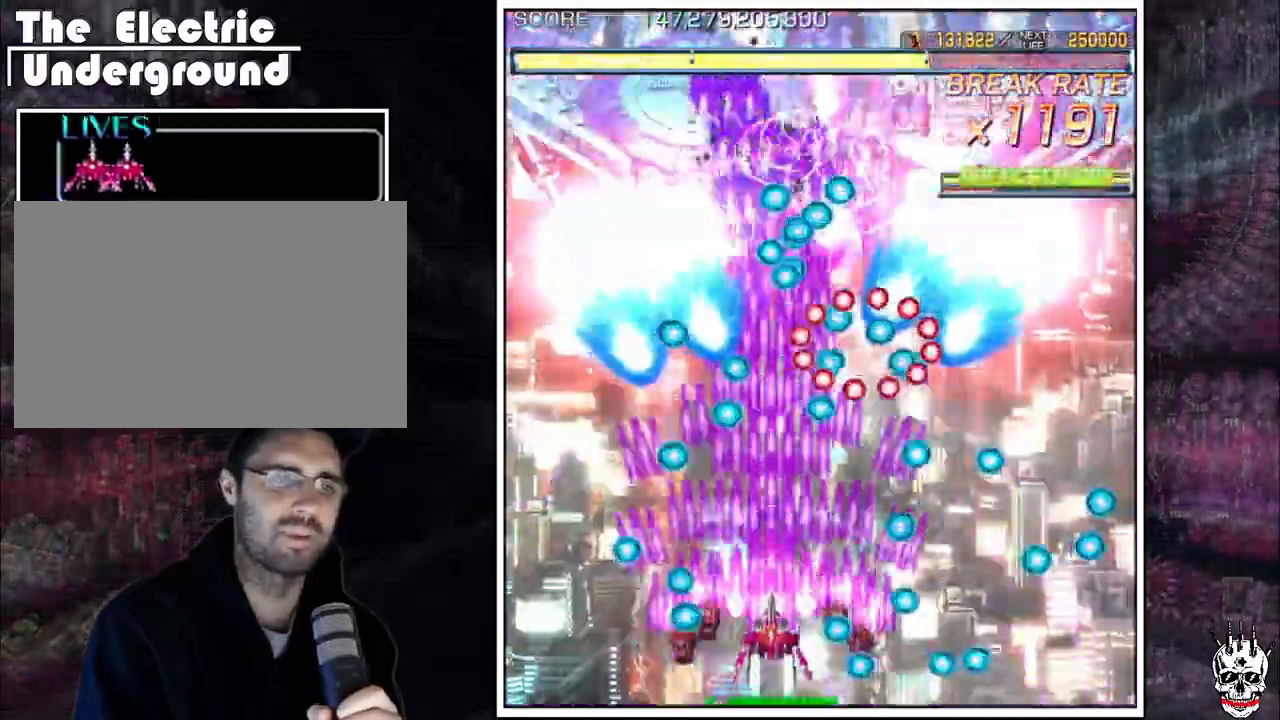
{"dt_ms": 500, "buttons": ["A"], "left_stick": "center", "events": [[50, "left_stick", "center"], [133, "left_stick", "left"], [217, "left_stick", "down"], [433, "left_stick", "left"], [483, "left_stick", "center"]]}
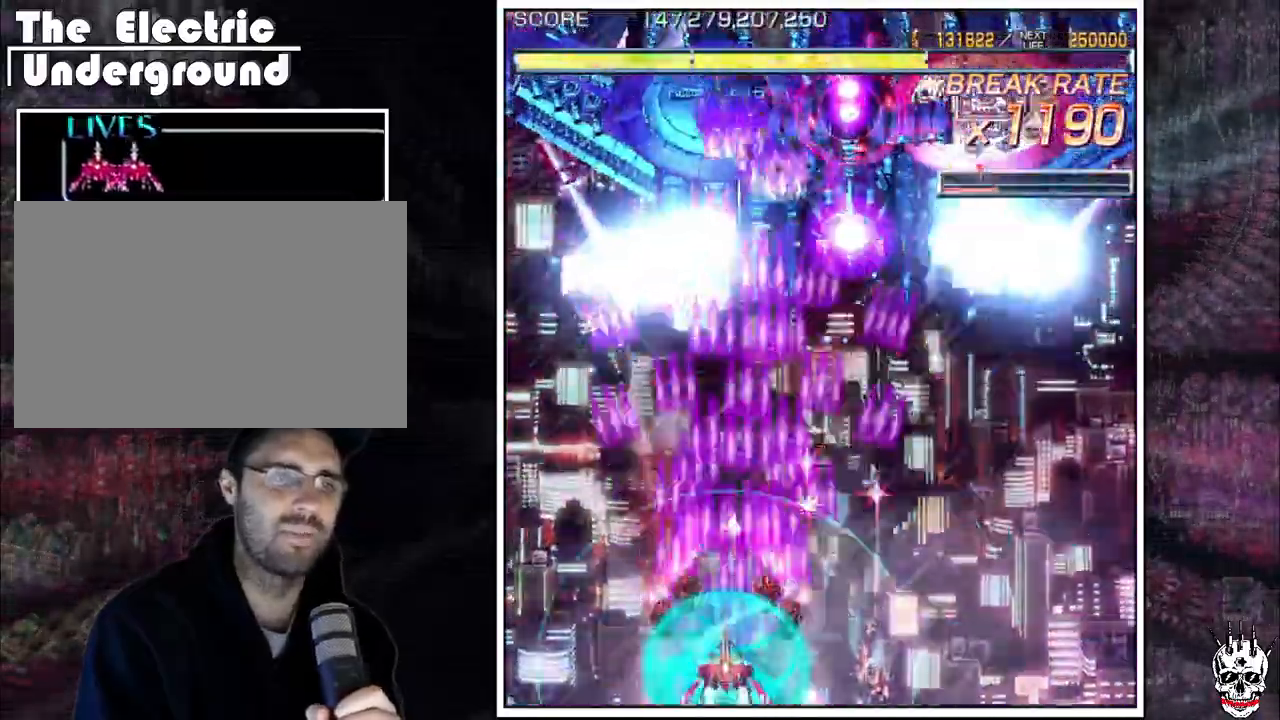
{"dt_ms": 500, "buttons": ["A"], "left_stick": "up", "events": [[83, "C", "down"], [117, "left_stick", "left"], [150, "C", "up"], [183, "left_stick", "center"], [233, "left_stick", "up"]]}
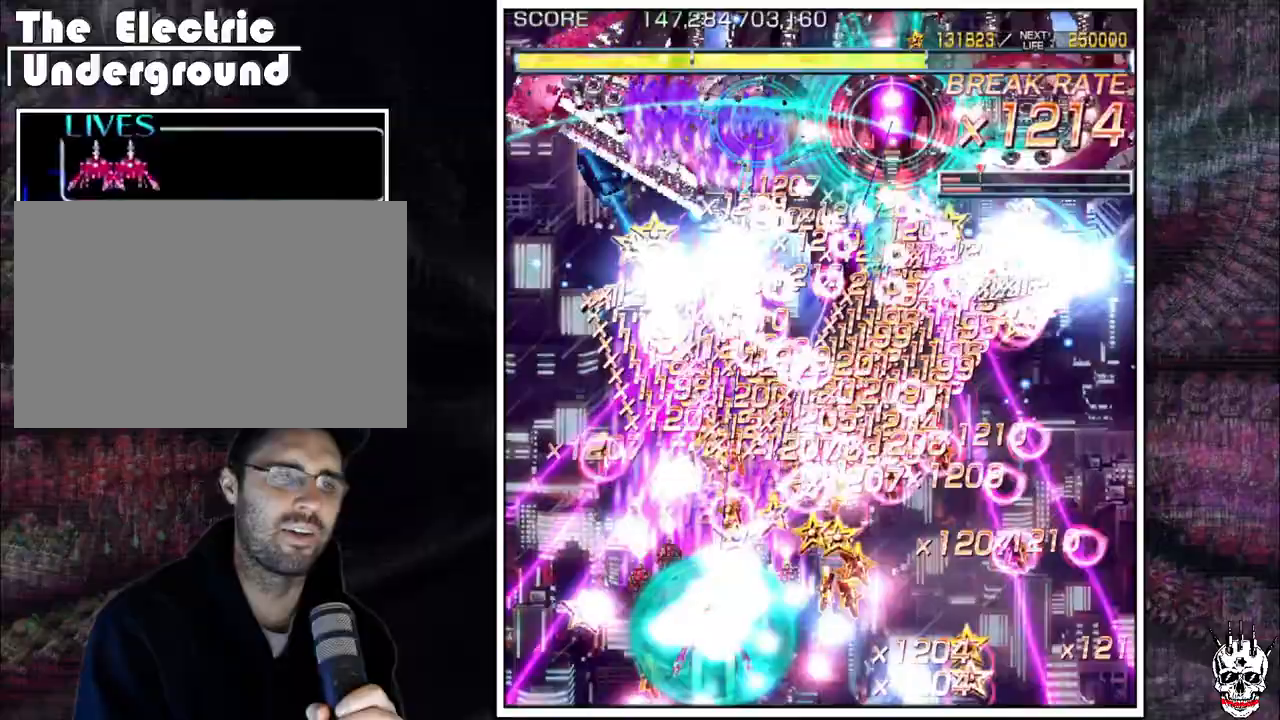
{"dt_ms": 500, "buttons": ["A"], "left_stick": "right", "events": [[283, "left_stick", "center"], [417, "left_stick", "right"]]}
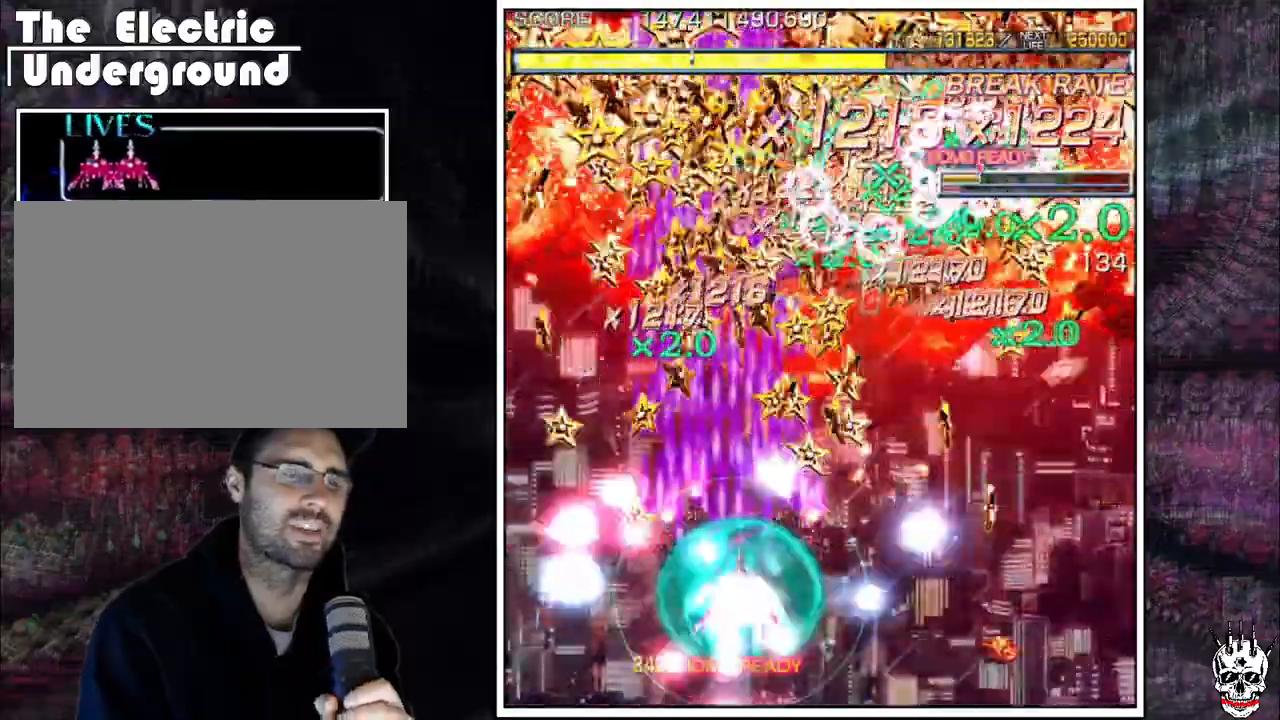
{"dt_ms": 500, "buttons": ["A"], "left_stick": "center", "events": [[17, "left_stick", "center"], [117, "left_stick", "right"], [233, "left_stick", "center"], [383, "left_stick", "right"], [467, "left_stick", "center"]]}
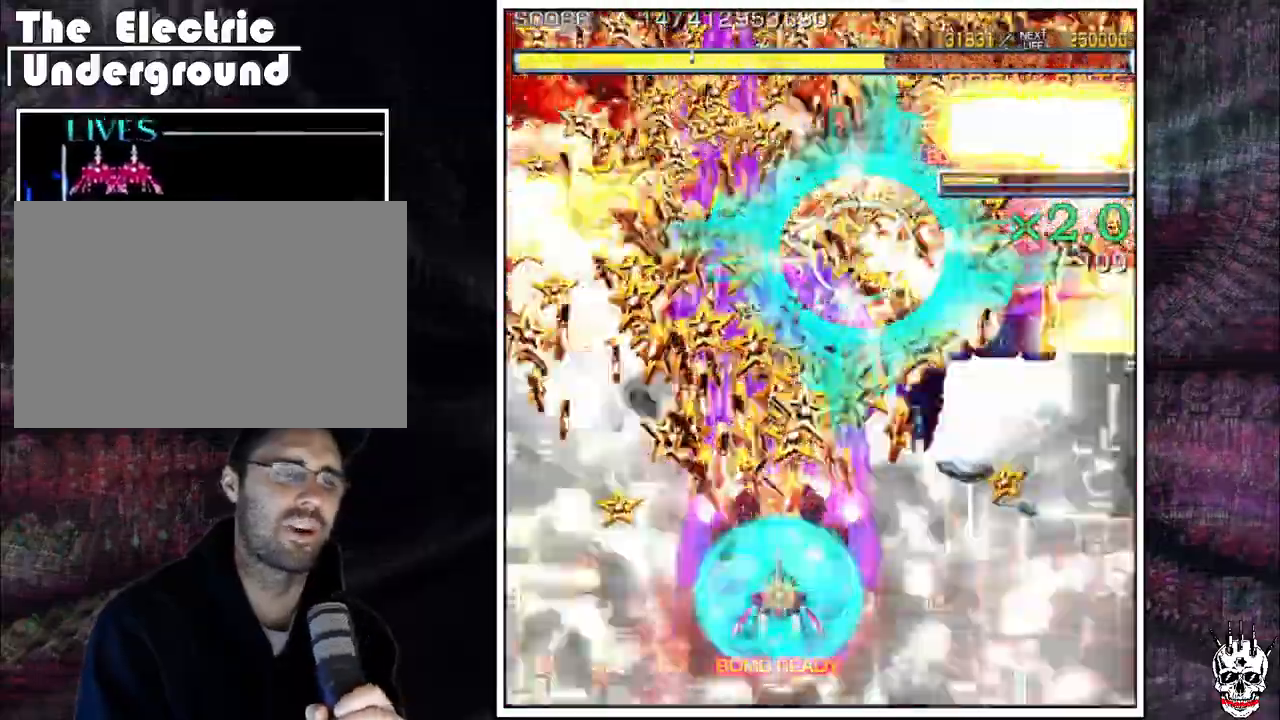
{"dt_ms": 500, "buttons": ["A"], "left_stick": "right", "events": [[500, "left_stick", "right"]]}
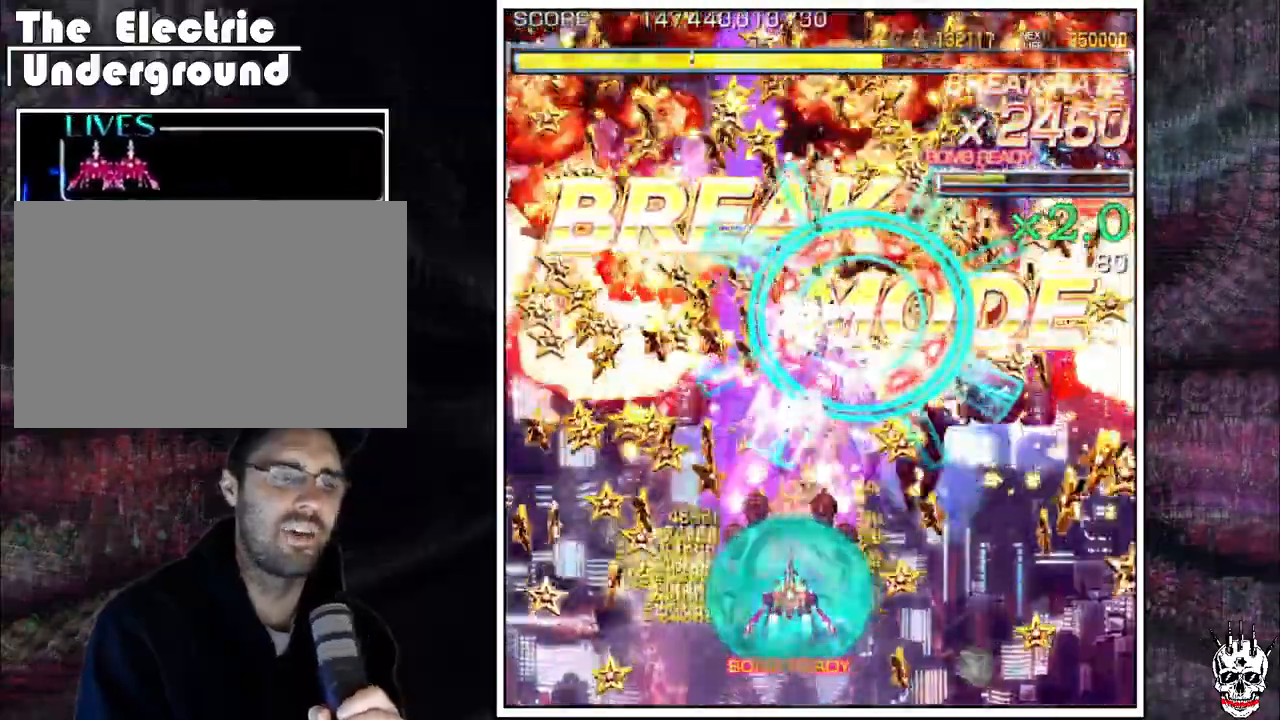
{"dt_ms": 500, "buttons": ["A"], "left_stick": "down-right", "events": [[67, "left_stick", "center"], [133, "left_stick", "left"], [183, "left_stick", "center"], [233, "left_stick", "right"], [317, "left_stick", "center"], [367, "left_stick", "left"], [417, "left_stick", "center"], [483, "left_stick", "down-right"]]}
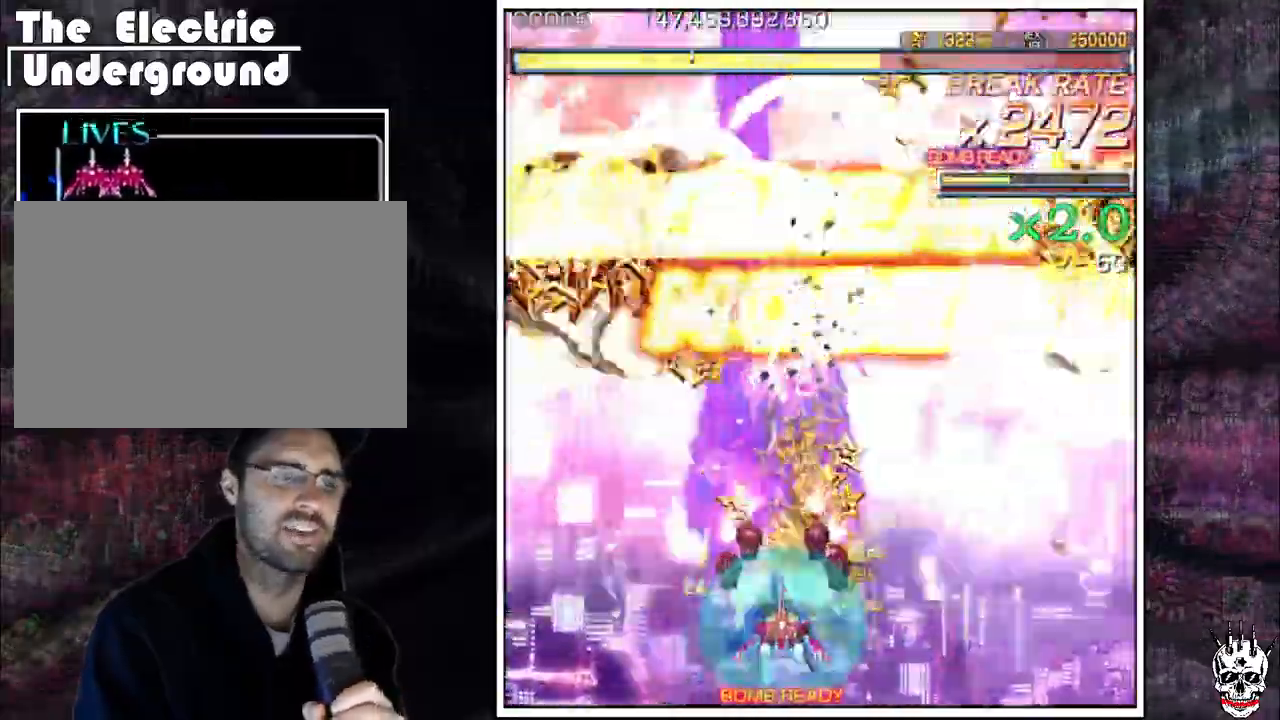
{"dt_ms": 1000, "buttons": ["A"], "left_stick": "center"}
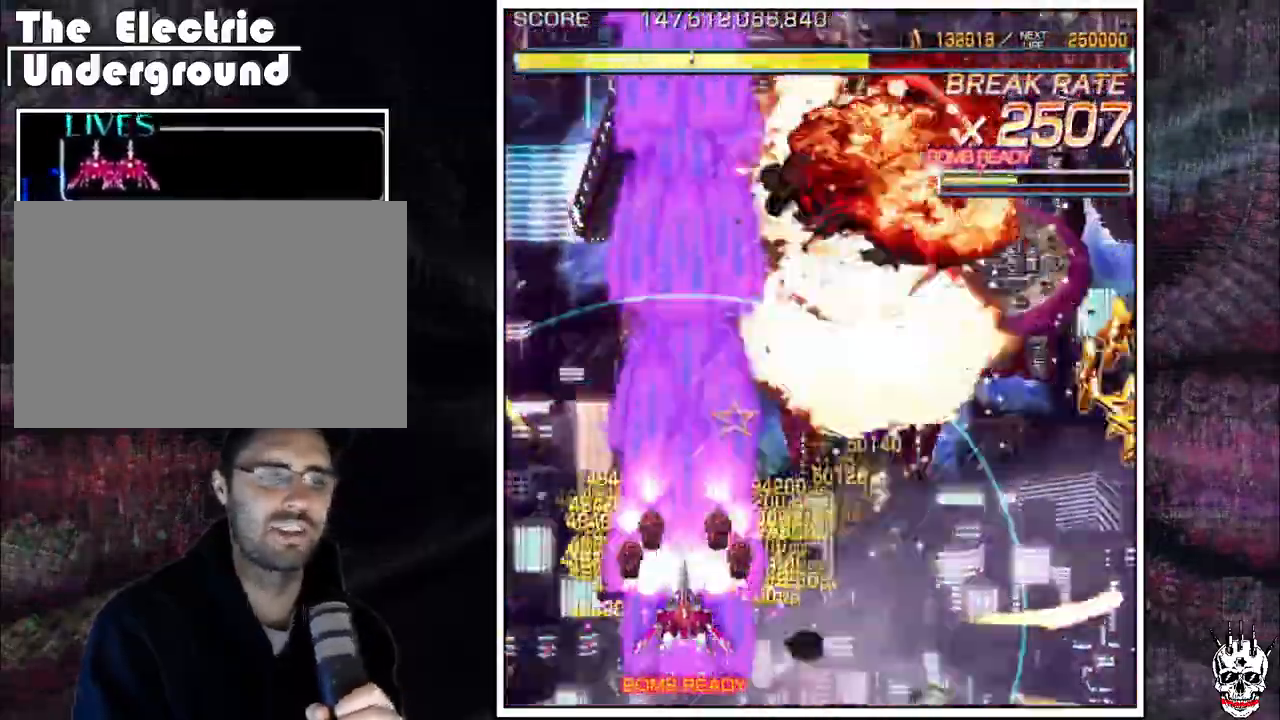
{"dt_ms": 1000, "buttons": ["A"], "left_stick": "right"}
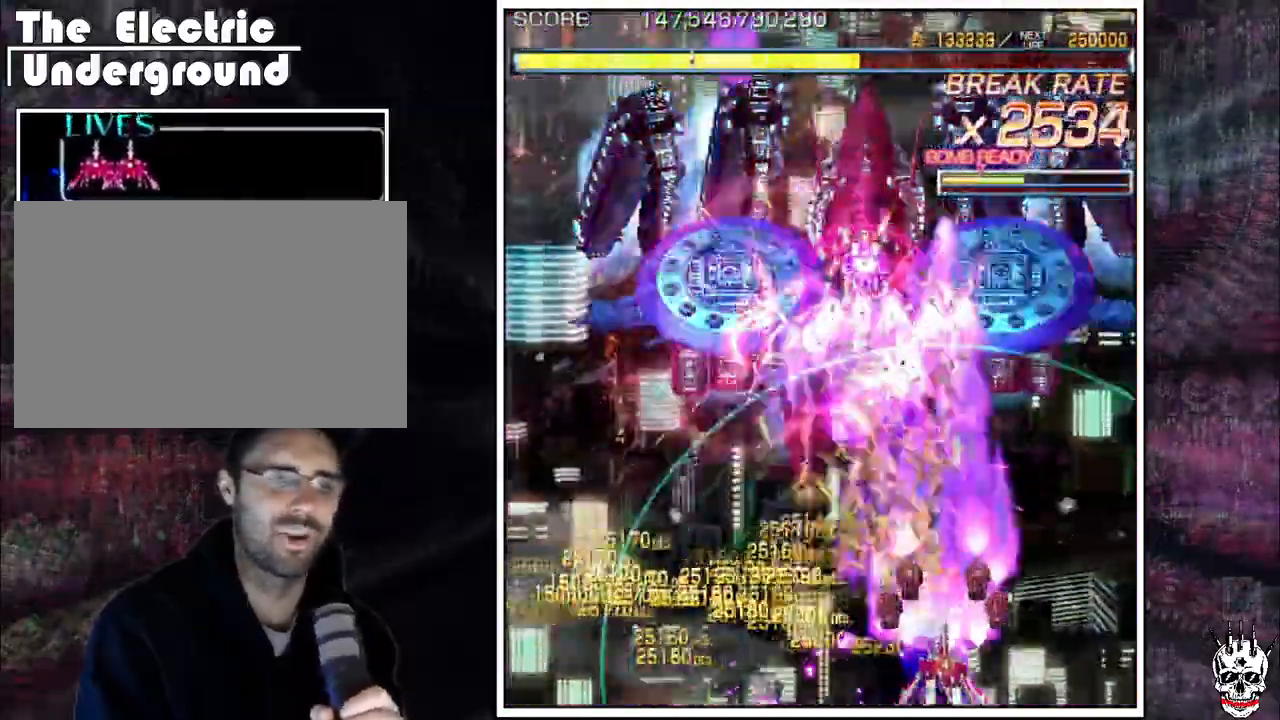
{"dt_ms": 500, "buttons": ["A"], "left_stick": "center", "events": [[250, "left_stick", "center"]]}
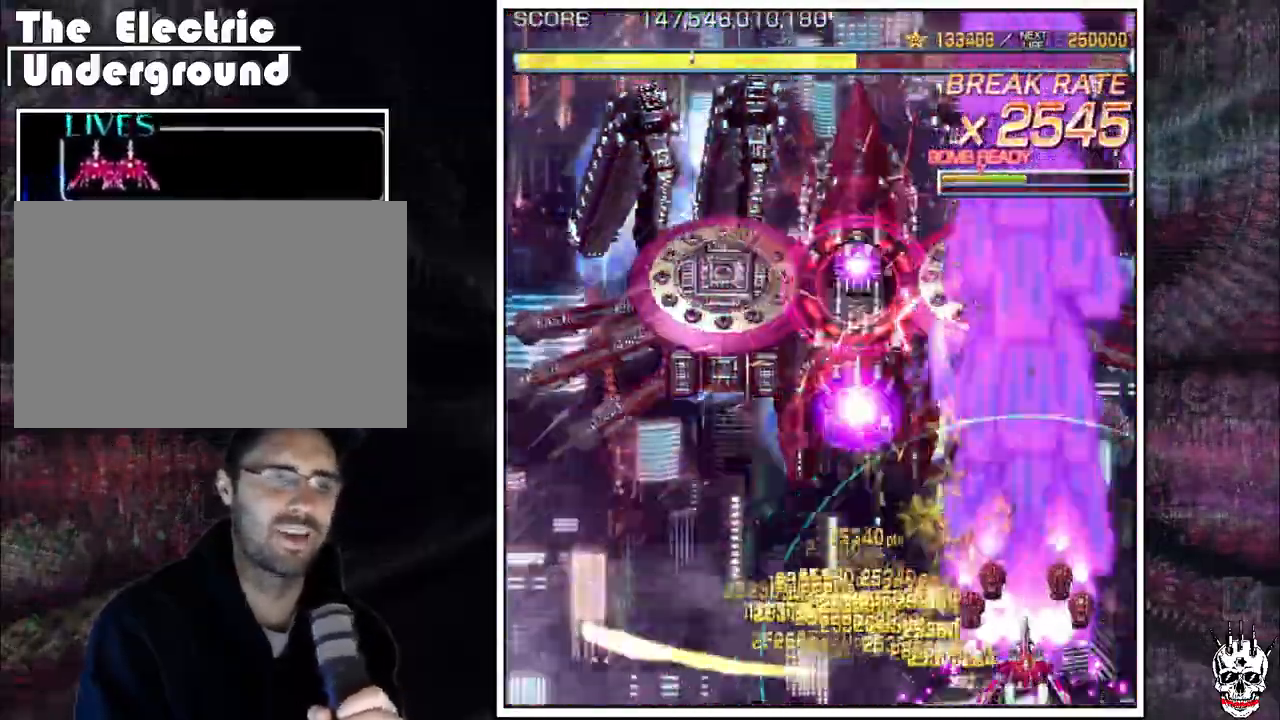
{"dt_ms": 500, "buttons": ["A"], "left_stick": "up"}
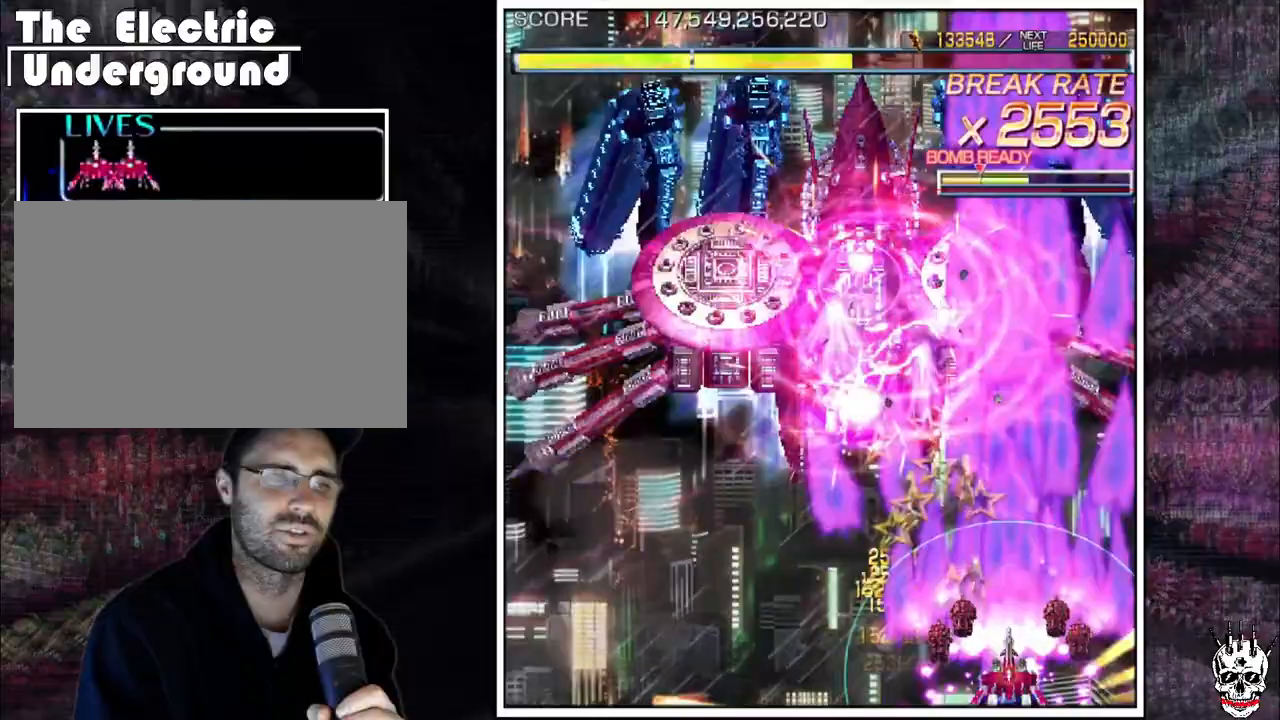
{"dt_ms": 500, "buttons": ["A"], "left_stick": "left", "events": [[17, "left_stick", "center"], [300, "left_stick", "up"], [350, "left_stick", "center"], [467, "left_stick", "left"]]}
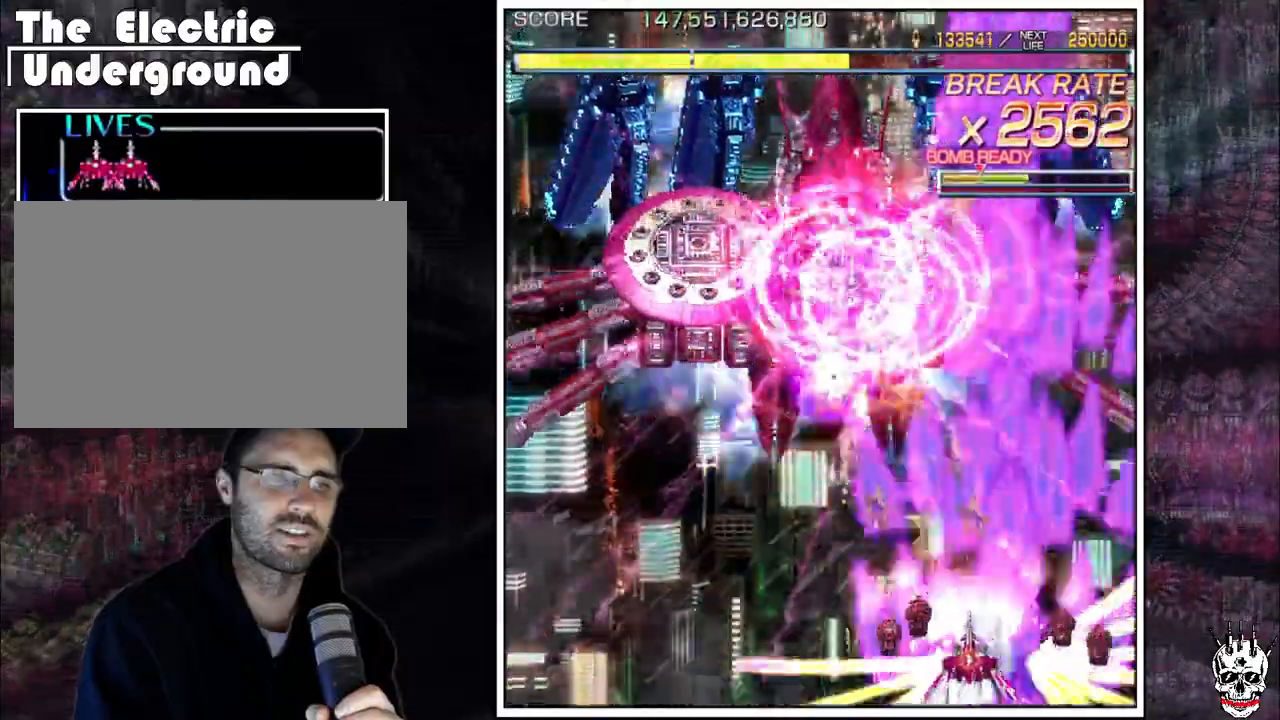
{"dt_ms": 500, "buttons": ["A"], "left_stick": "center", "events": [[217, "left_stick", "center"]]}
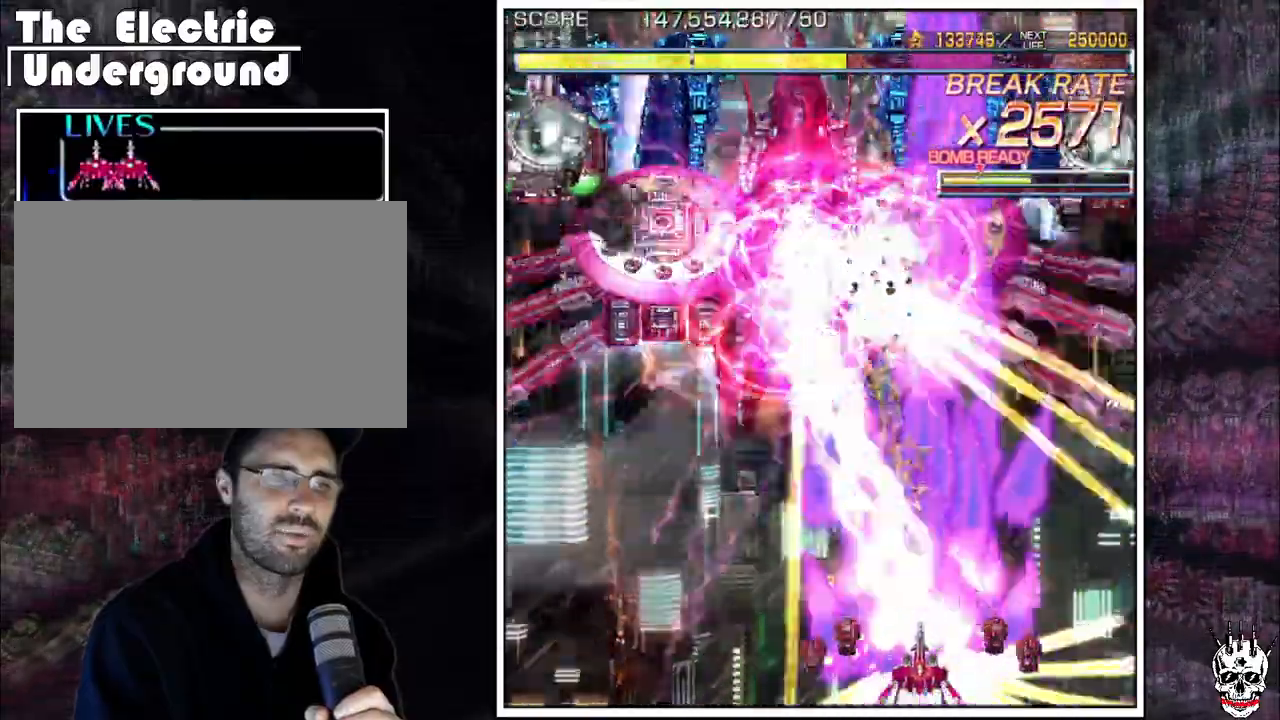
{"dt_ms": 500, "buttons": ["A"], "left_stick": "left", "events": [[117, "left_stick", "left"], [233, "left_stick", "center"], [317, "left_stick", "left"]]}
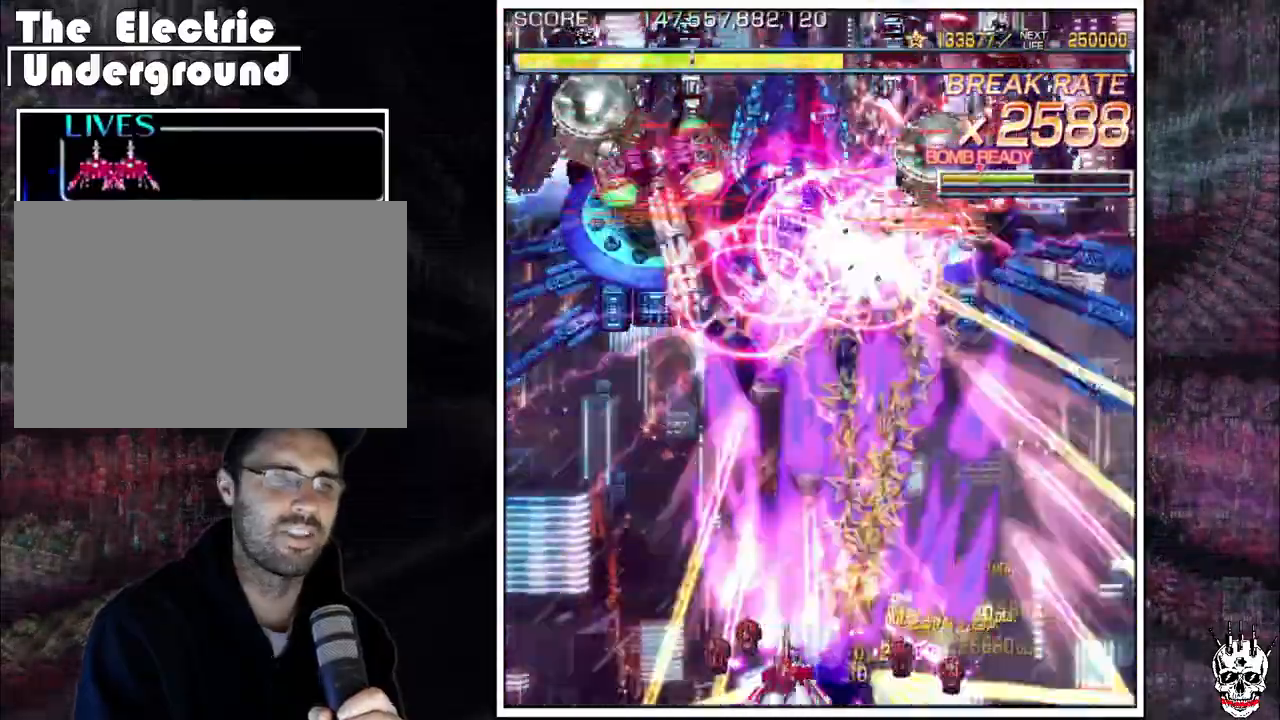
{"dt_ms": 1000, "buttons": ["A"], "left_stick": "right"}
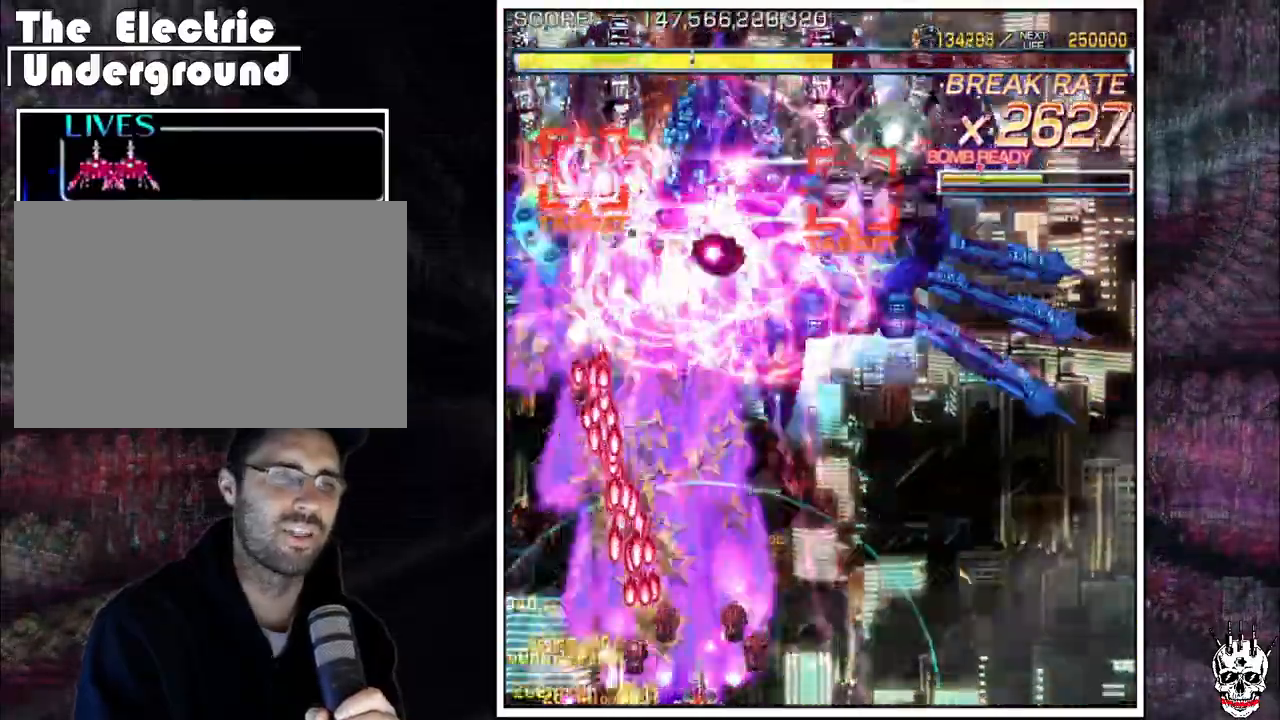
{"dt_ms": 1000, "buttons": ["A"], "left_stick": "center"}
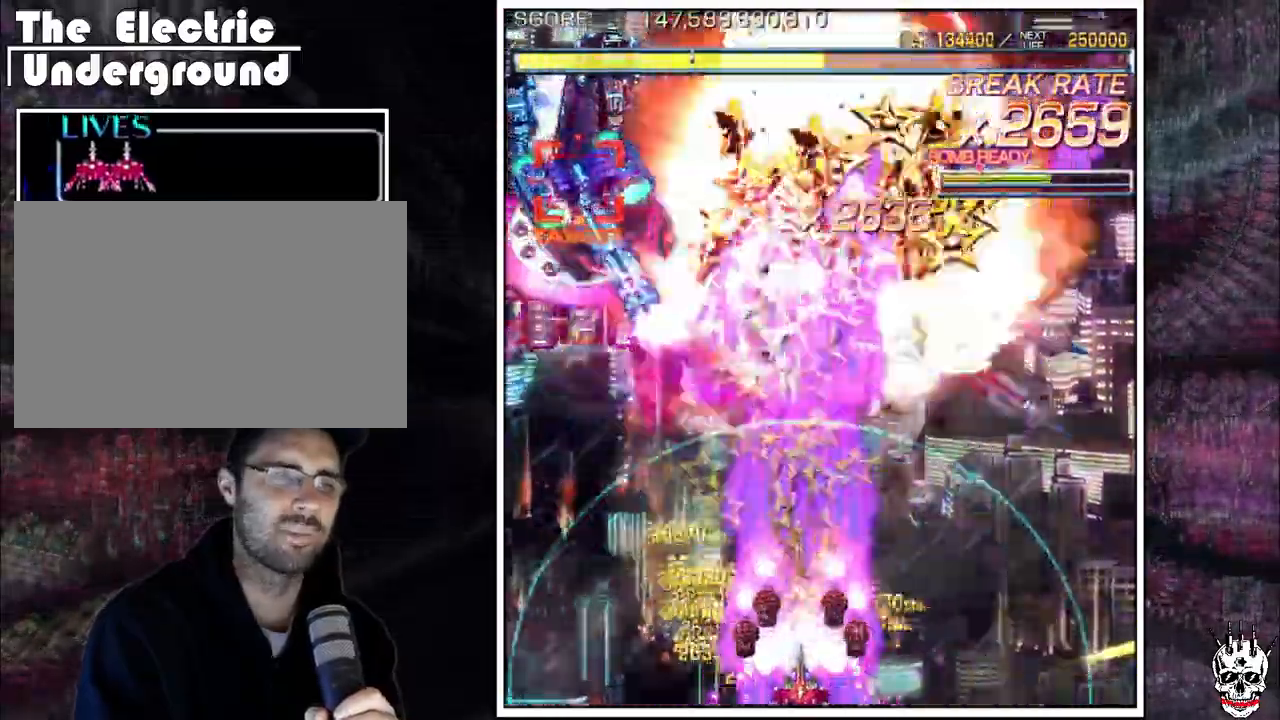
{"dt_ms": 500, "buttons": ["A"], "left_stick": "up", "events": [[33, "left_stick", "down-right"], [117, "left_stick", "center"], [200, "left_stick", "right"], [450, "left_stick", "up"]]}
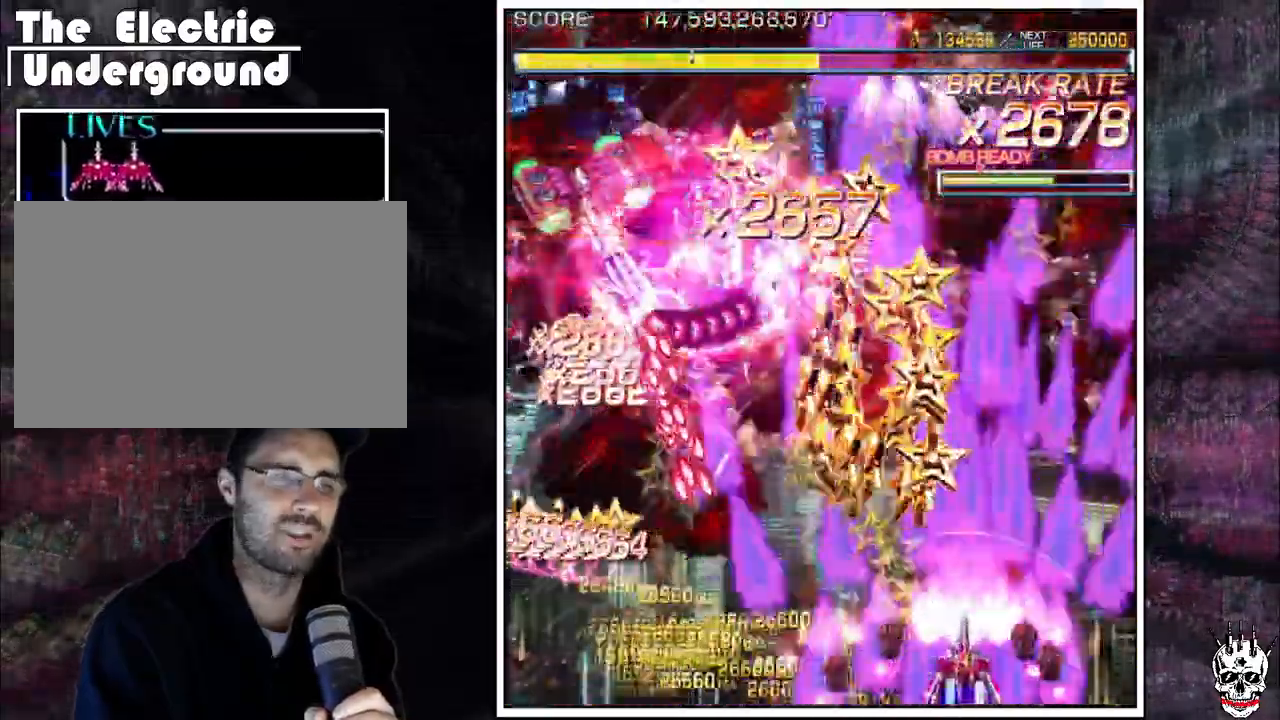
{"dt_ms": 500, "buttons": ["A"], "left_stick": "center", "events": [[17, "left_stick", "right"], [250, "left_stick", "center"]]}
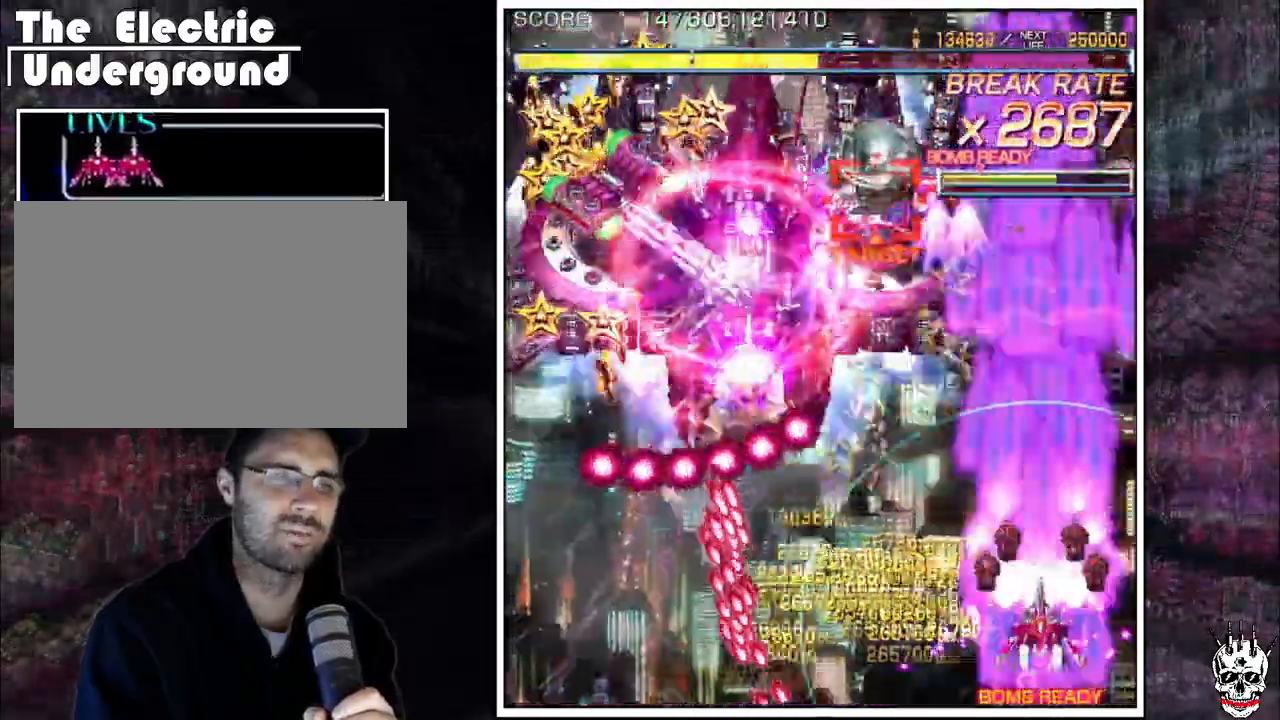
{"dt_ms": 500, "buttons": ["A"], "left_stick": "up", "events": [[100, "left_stick", "down"], [167, "left_stick", "center"], [267, "left_stick", "right"], [367, "left_stick", "up"]]}